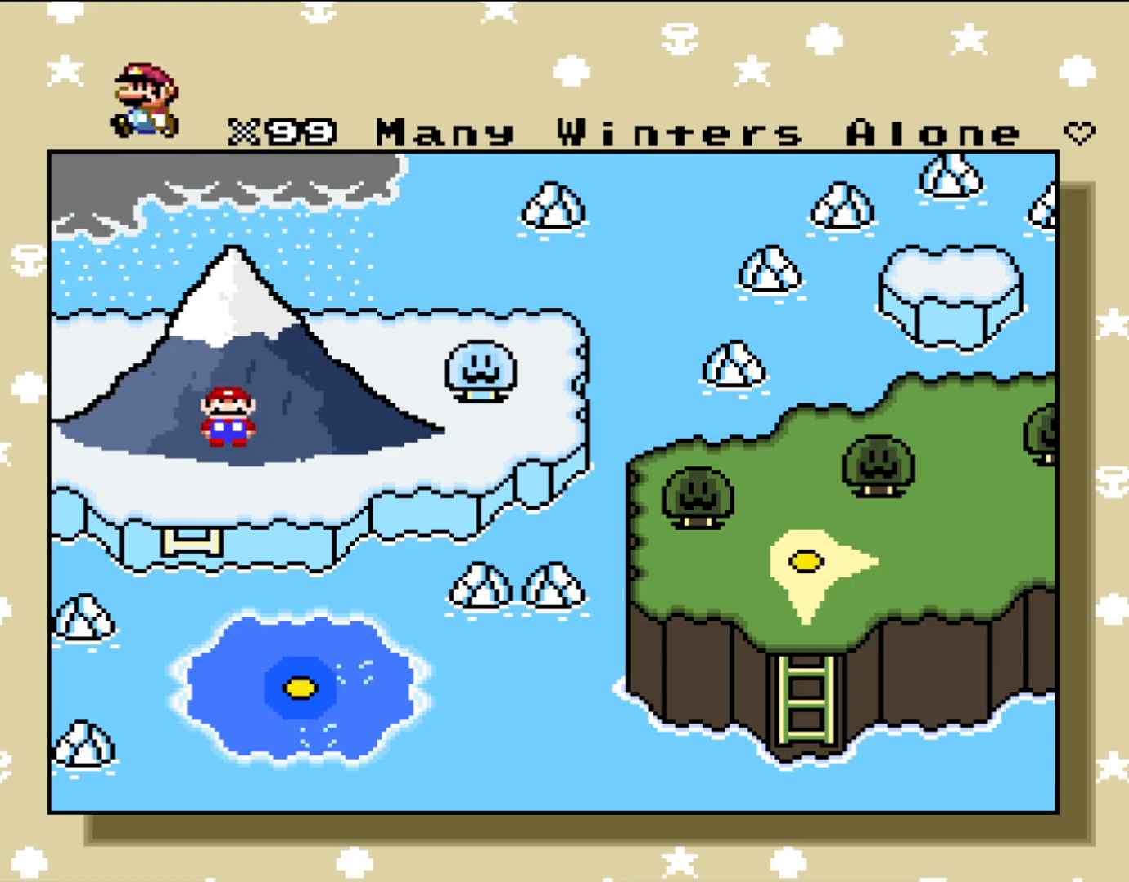
Gameplay with a controller (Nintendo layout); each line is a JSON object with the inputs held at the frame after it. "events" lists button and stick changes between this image and that frame as [ms after this image, input, new state], when the widget could be followed in between. Not read: L3 R3.
{"buttons": ["L1"], "events": []}
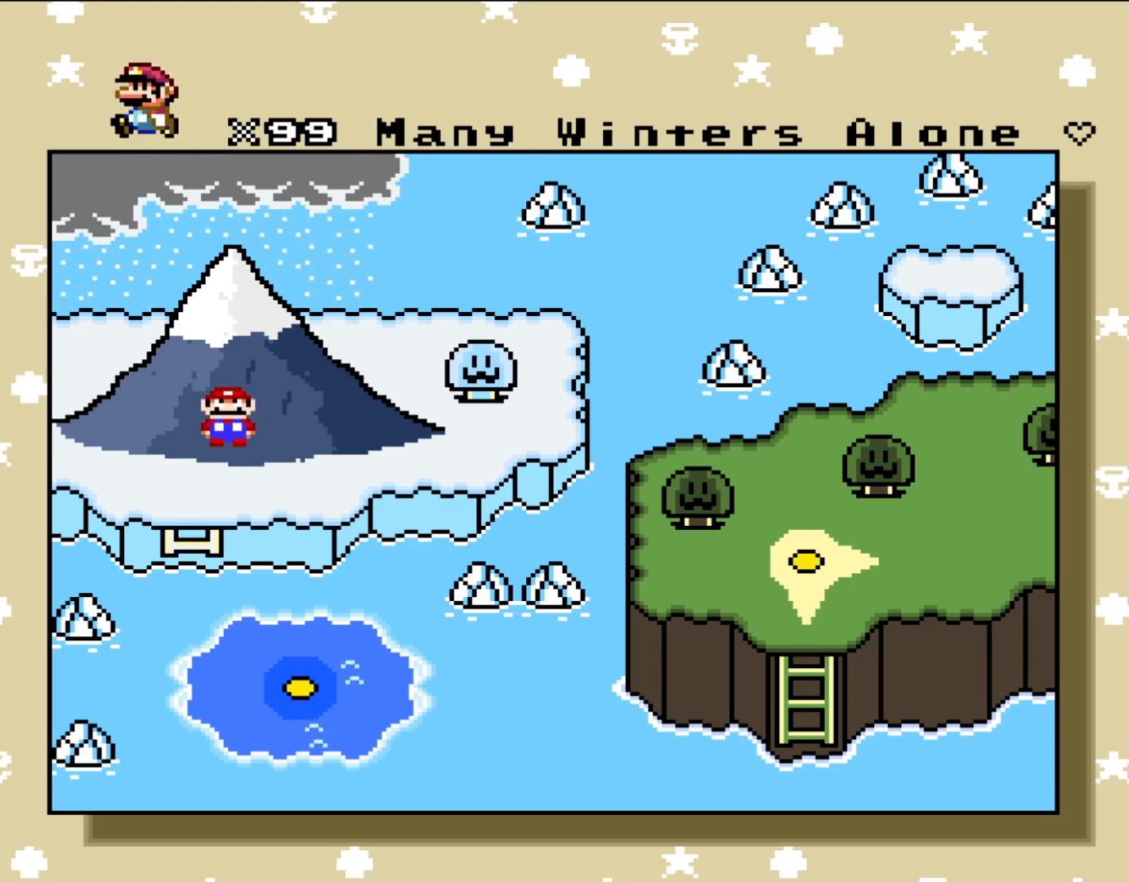
{"buttons": [], "events": [[433, "L1", "up"]]}
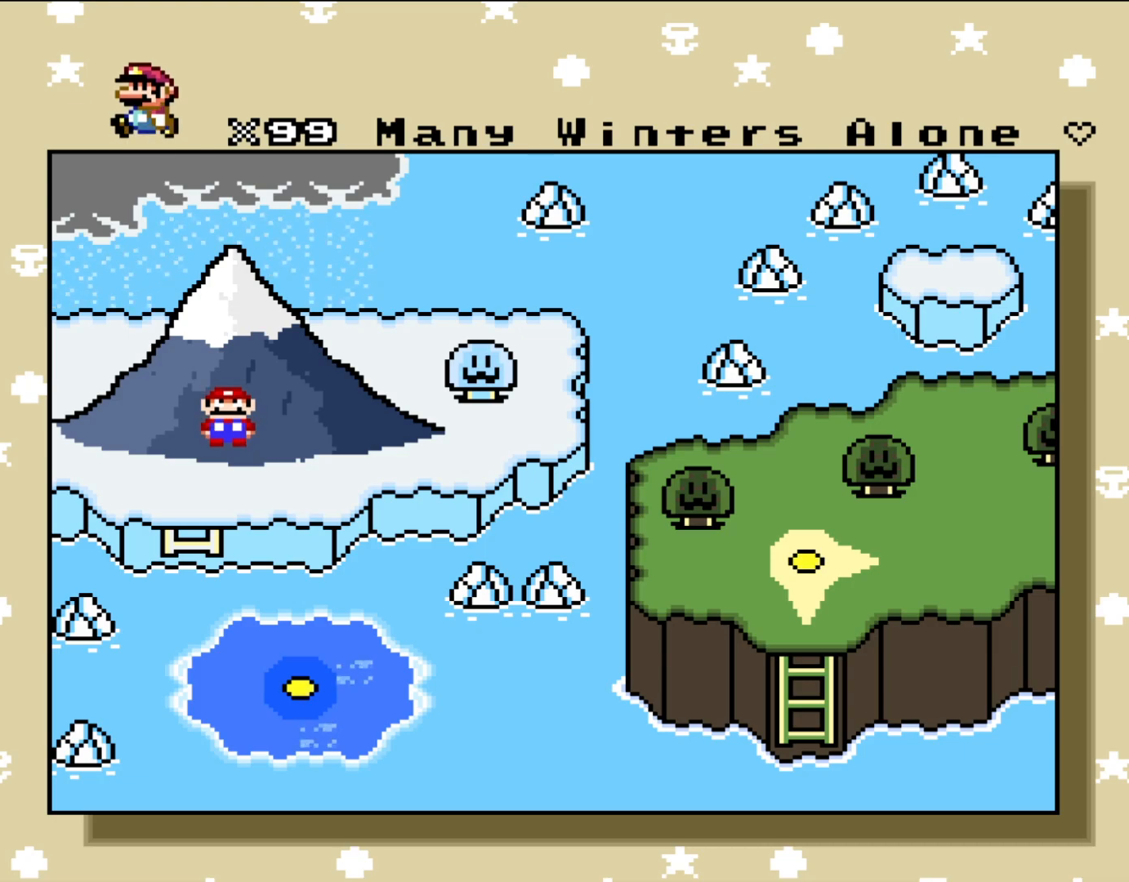
{"buttons": [], "events": []}
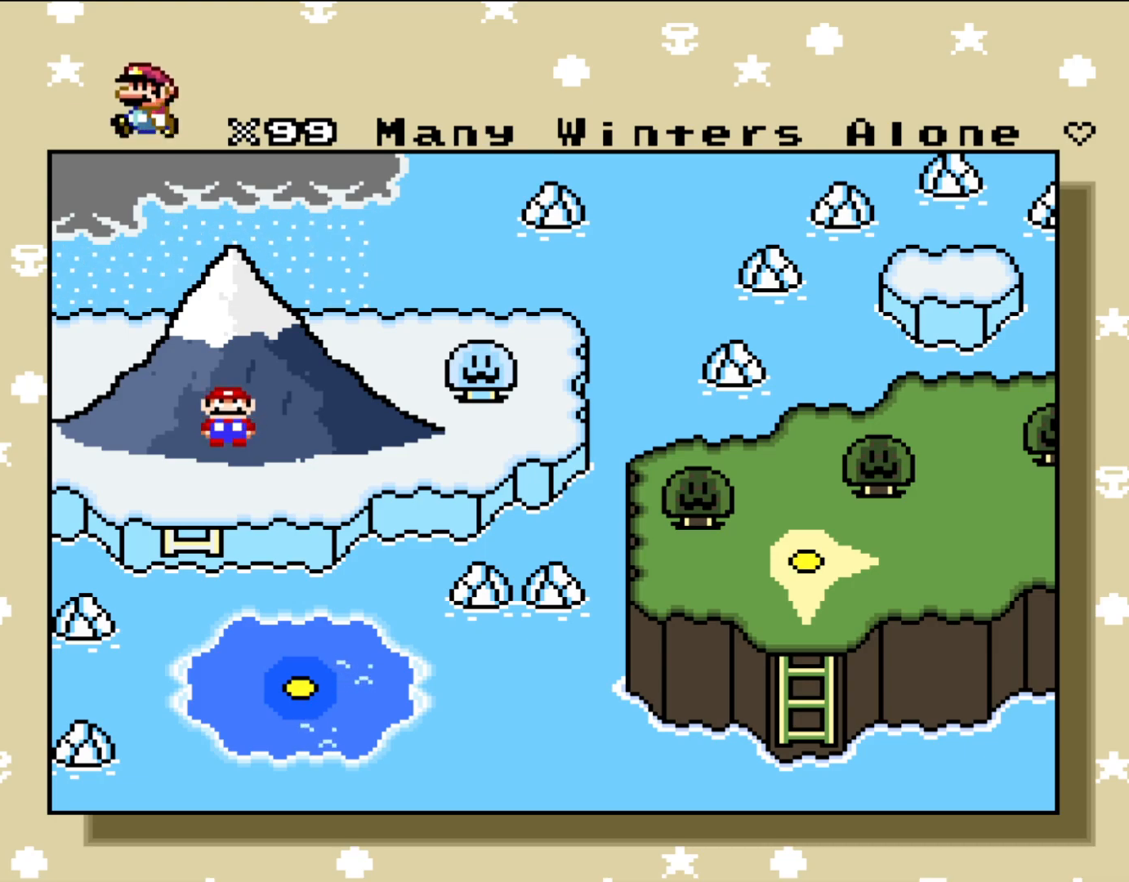
{"buttons": [], "events": []}
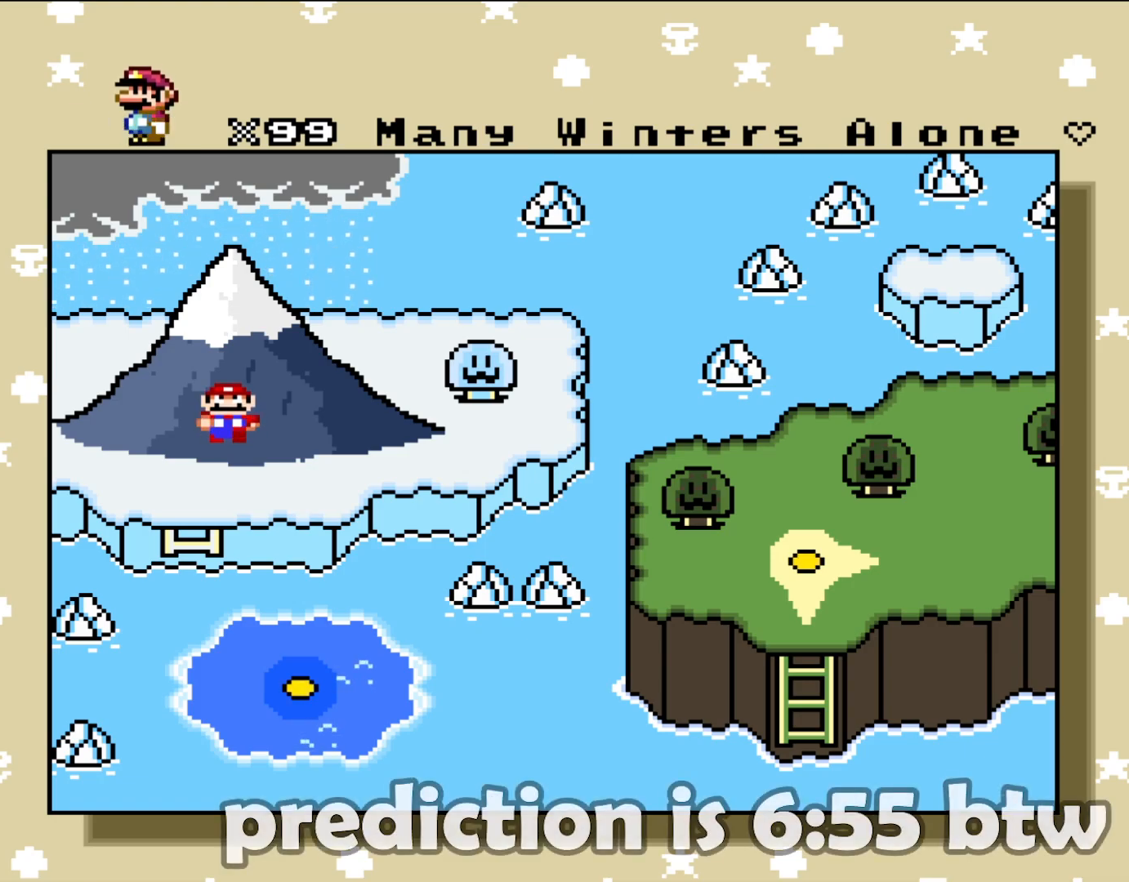
{"buttons": [], "events": []}
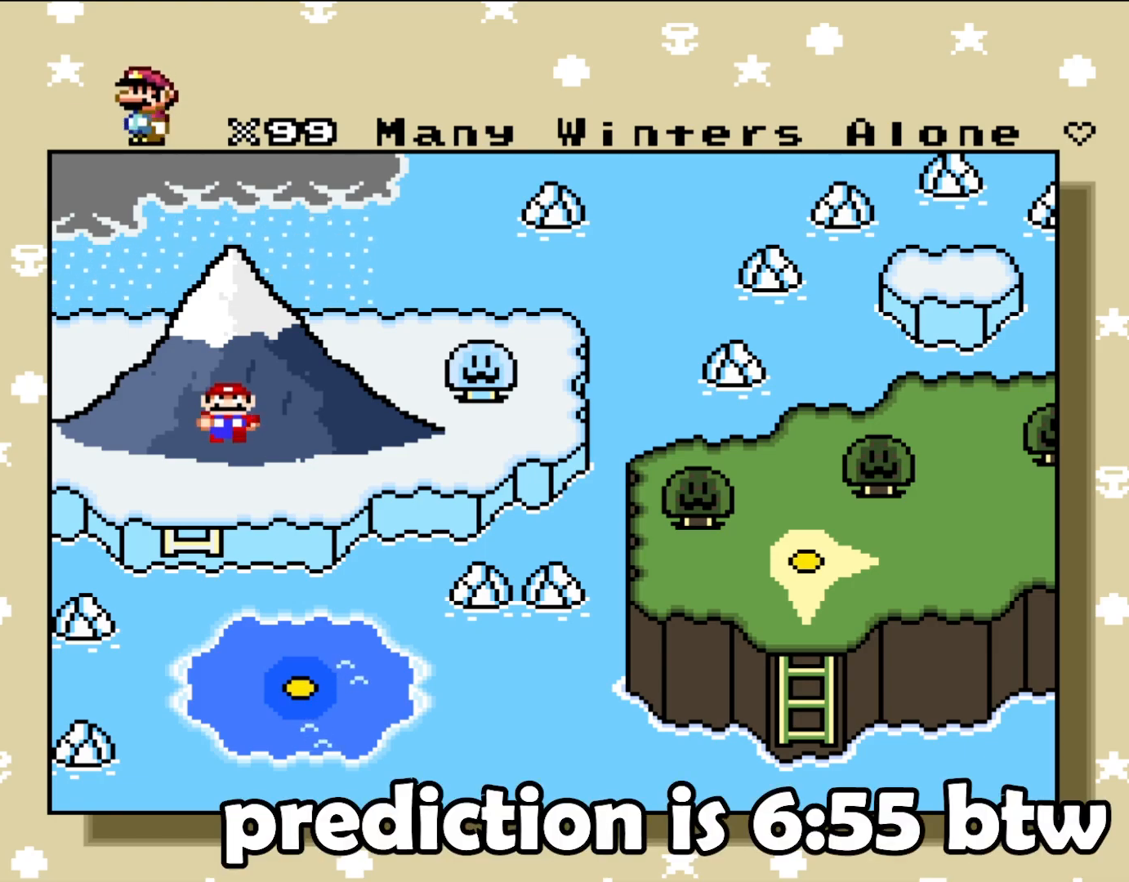
{"buttons": [], "events": []}
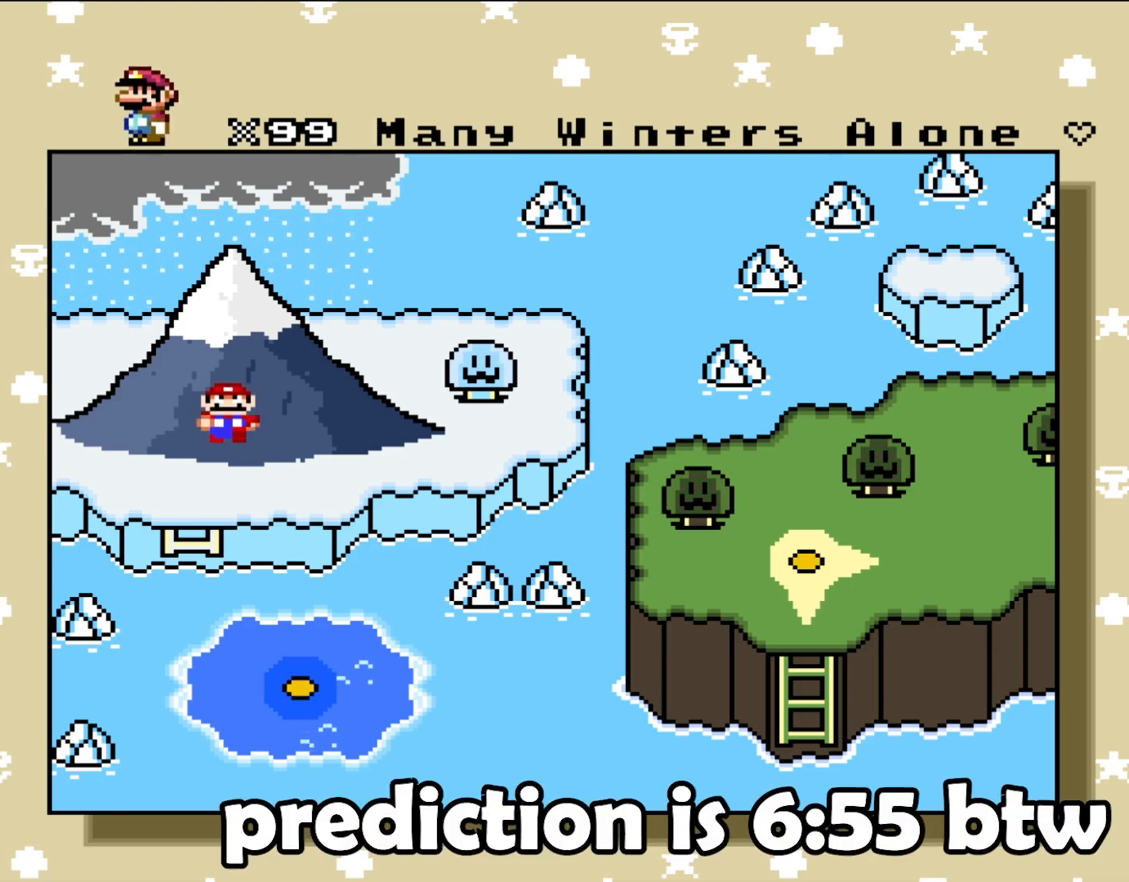
{"buttons": [], "events": []}
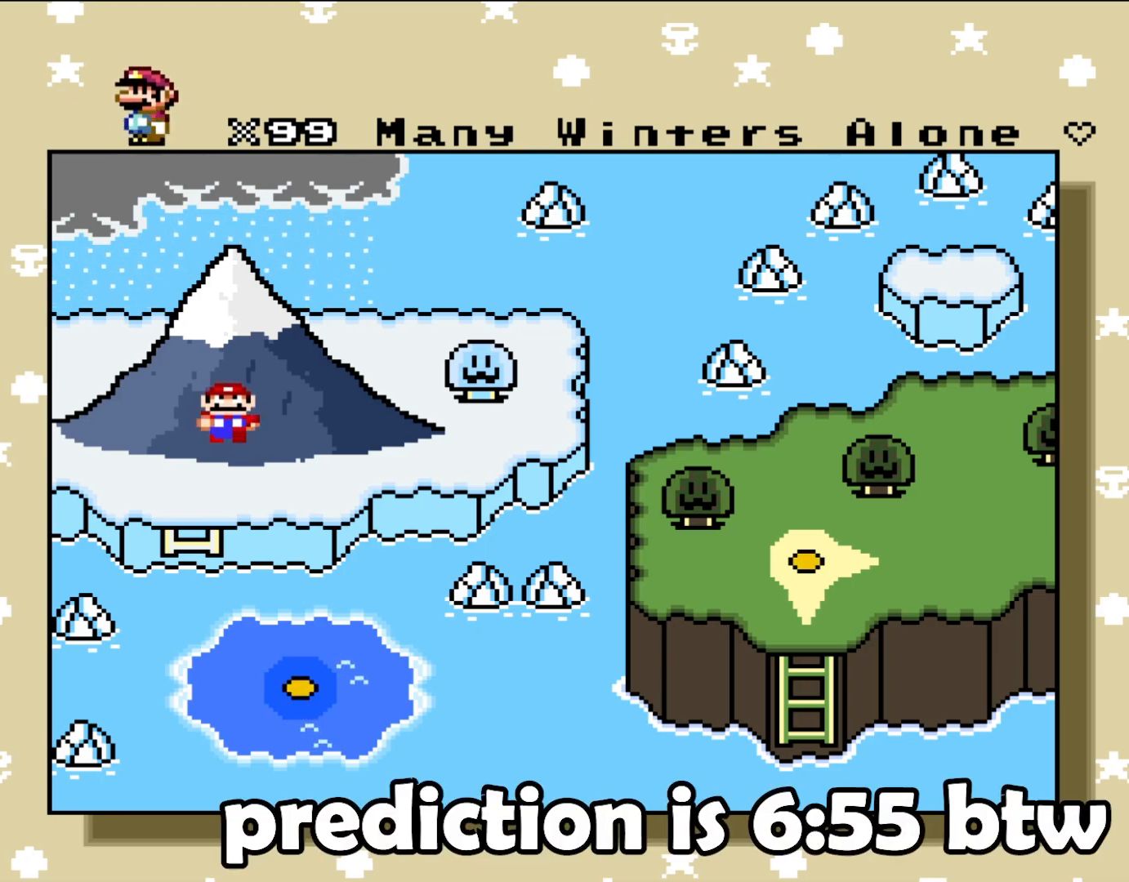
{"buttons": ["A"], "events": [[383, "A", "down"]]}
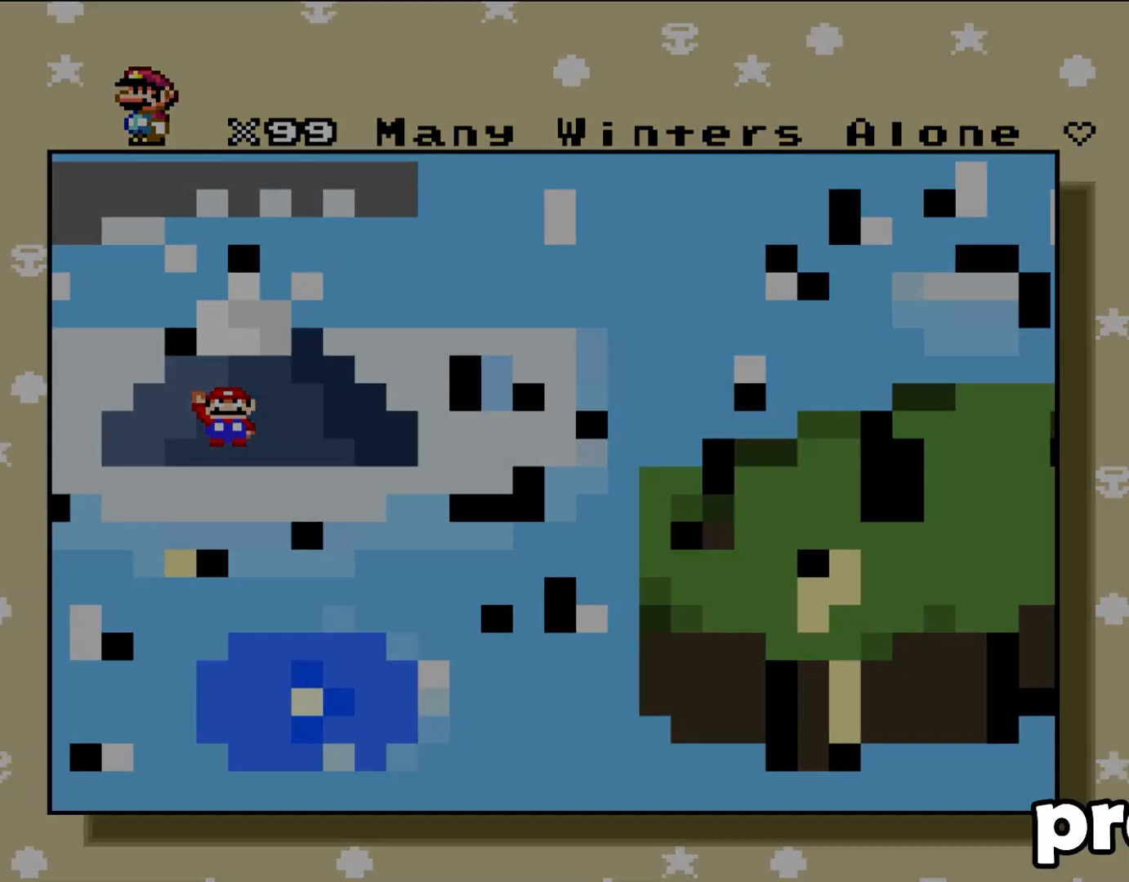
{"buttons": [], "events": [[117, "A", "up"]]}
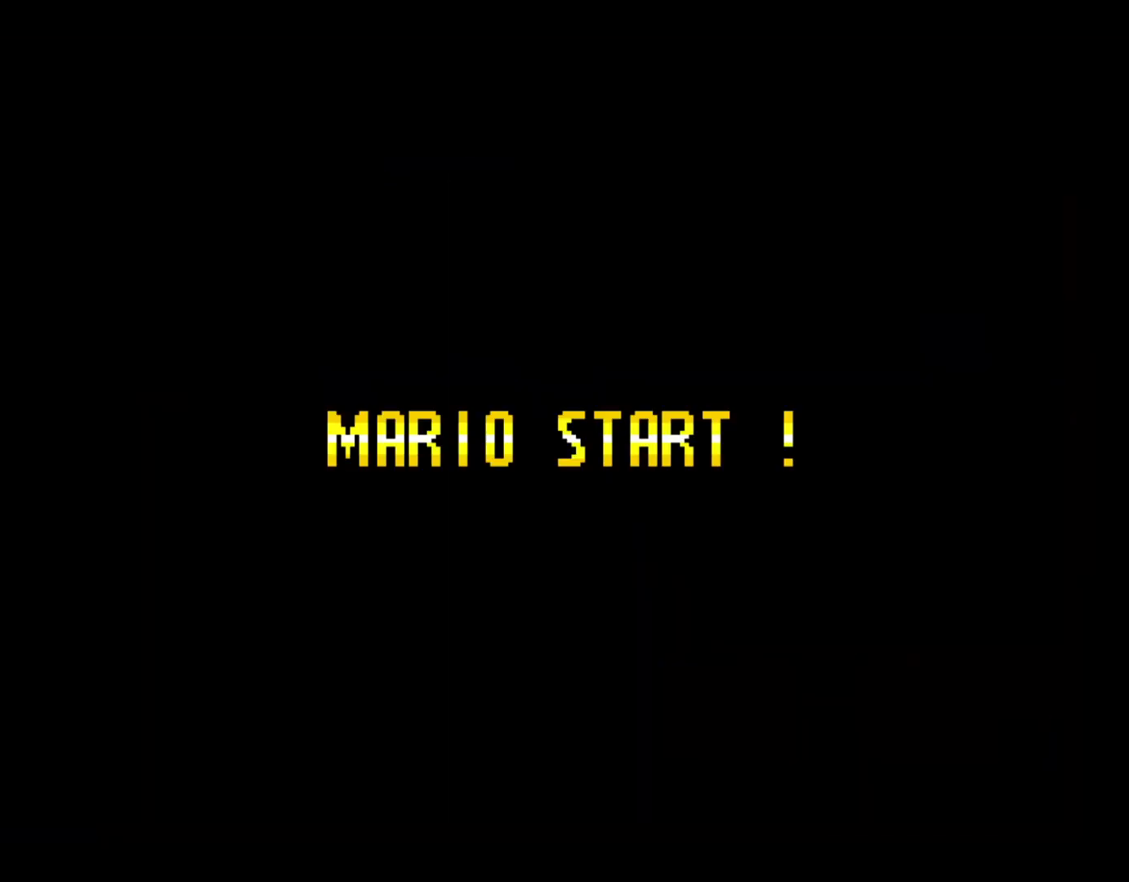
{"buttons": [], "events": []}
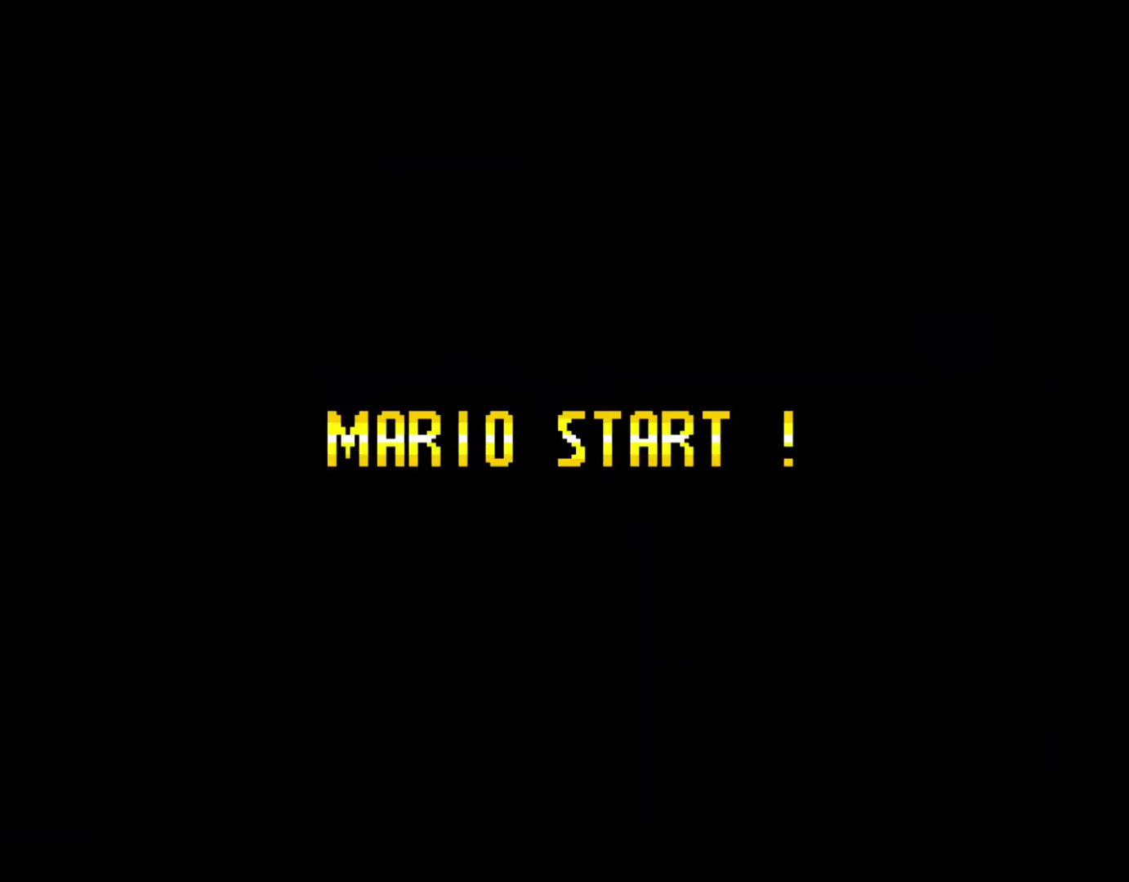
{"buttons": [], "events": []}
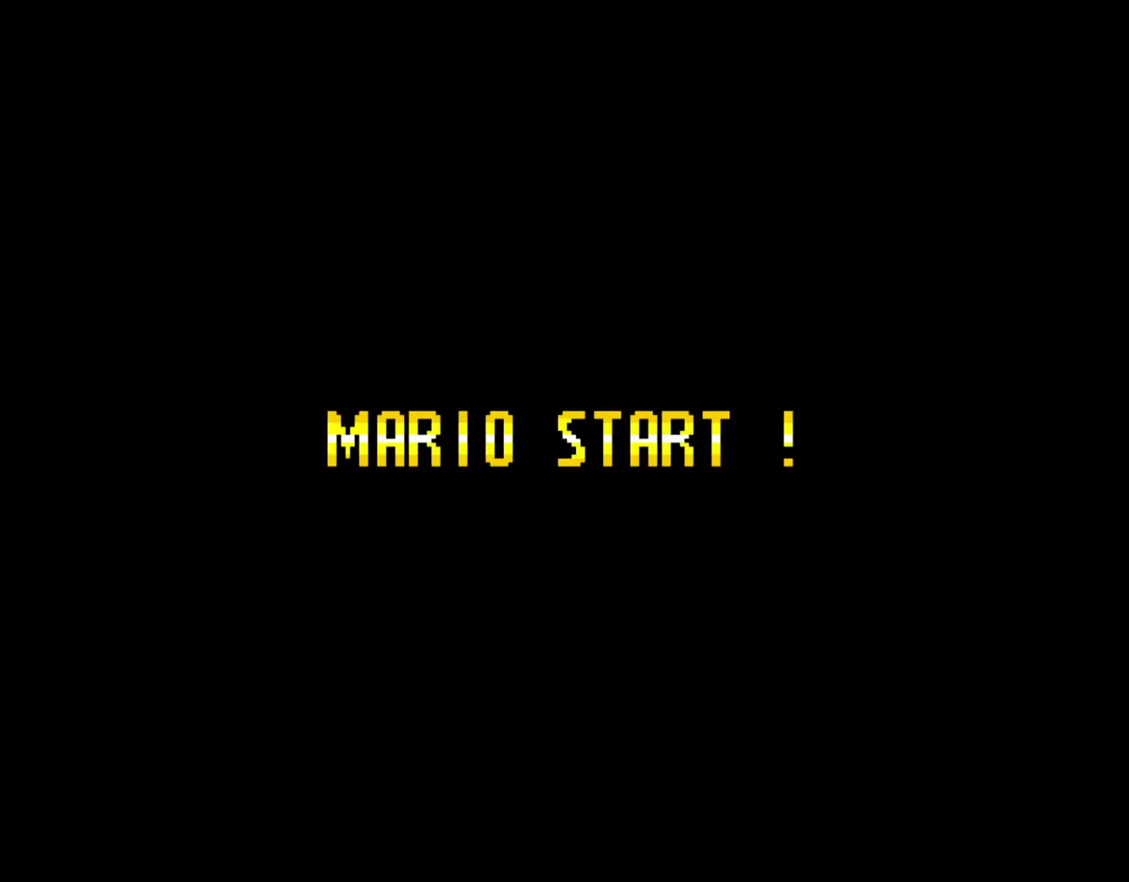
{"buttons": ["Y"], "events": [[83, "Y", "down"]]}